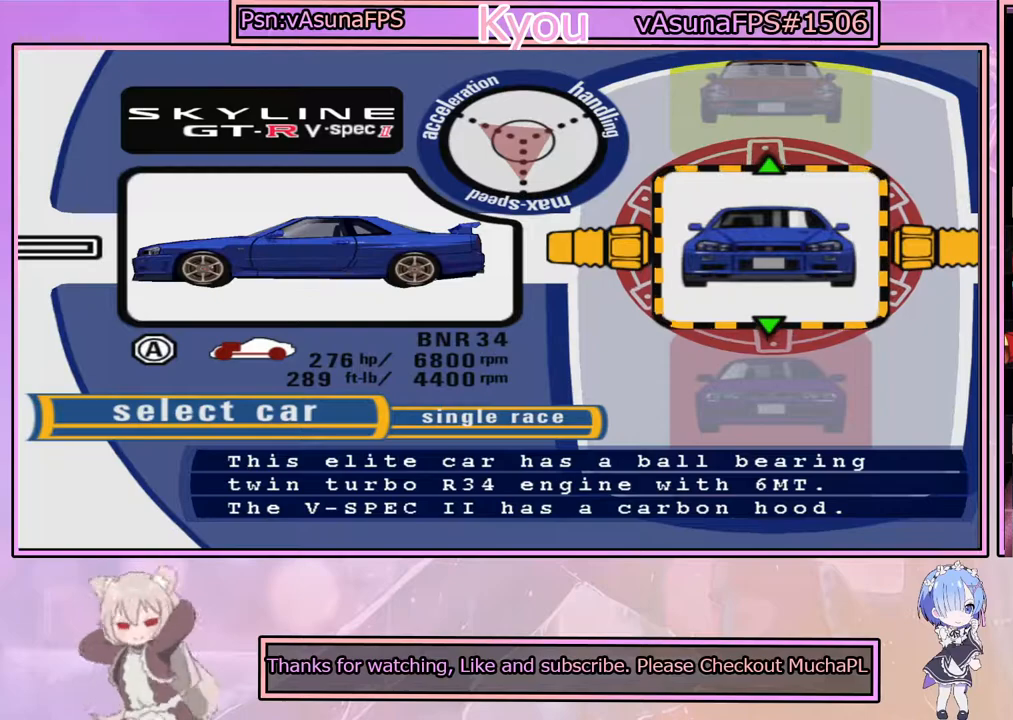
Gameplay with a controller (PlayStation layout); each line is a JSON object with the inputs held at the frame after it. "events" lists button and stick changes between this image and that frame as [ms after this image, input, new state], when the widget could be followed in between.
{"buttons": [], "left_stick": "down", "right_stick": "center", "events": [[100, "left_stick", "down-right"], [300, "left_stick", "center"], [400, "left_stick", "down"]]}
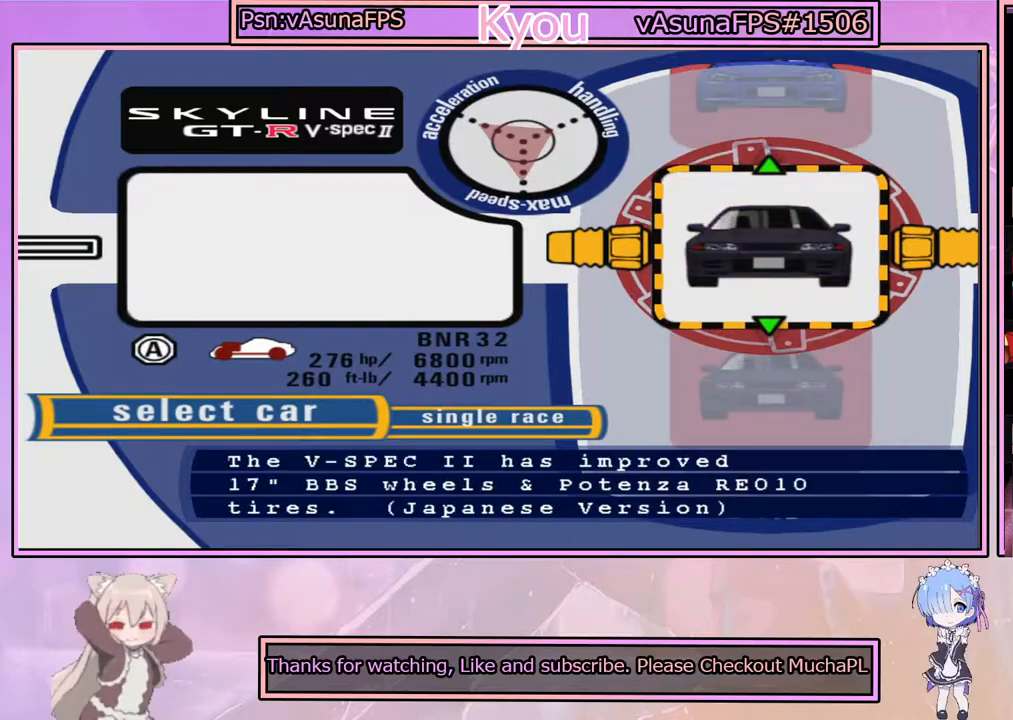
{"buttons": [], "left_stick": "center", "right_stick": "center", "events": [[83, "left_stick", "center"], [200, "left_stick", "down"], [400, "left_stick", "center"]]}
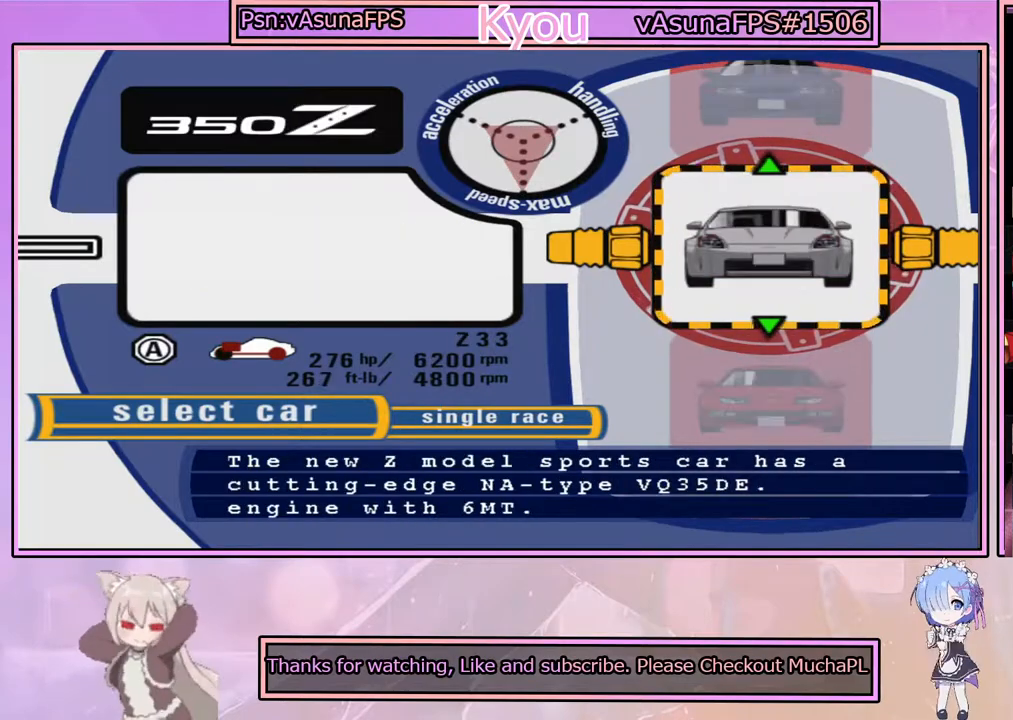
{"buttons": [], "left_stick": "down", "right_stick": "center", "events": [[17, "left_stick", "down"], [200, "left_stick", "center"], [350, "left_stick", "down"]]}
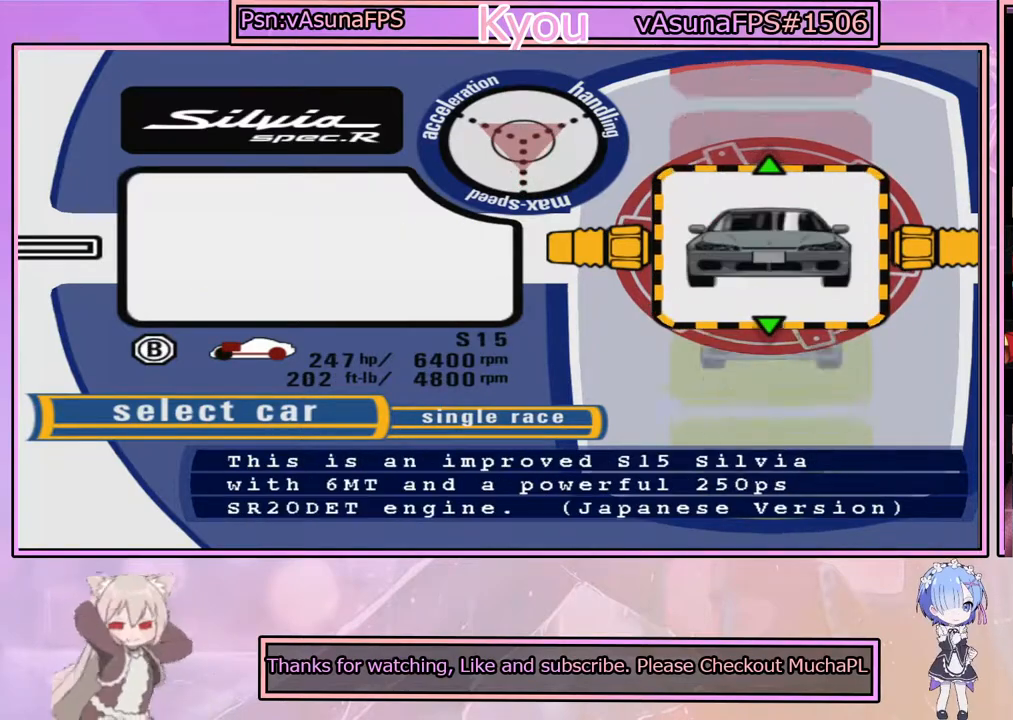
{"buttons": [], "left_stick": "down", "right_stick": "center", "events": [[17, "left_stick", "center"], [133, "left_stick", "down"], [300, "left_stick", "center"], [400, "left_stick", "down"]]}
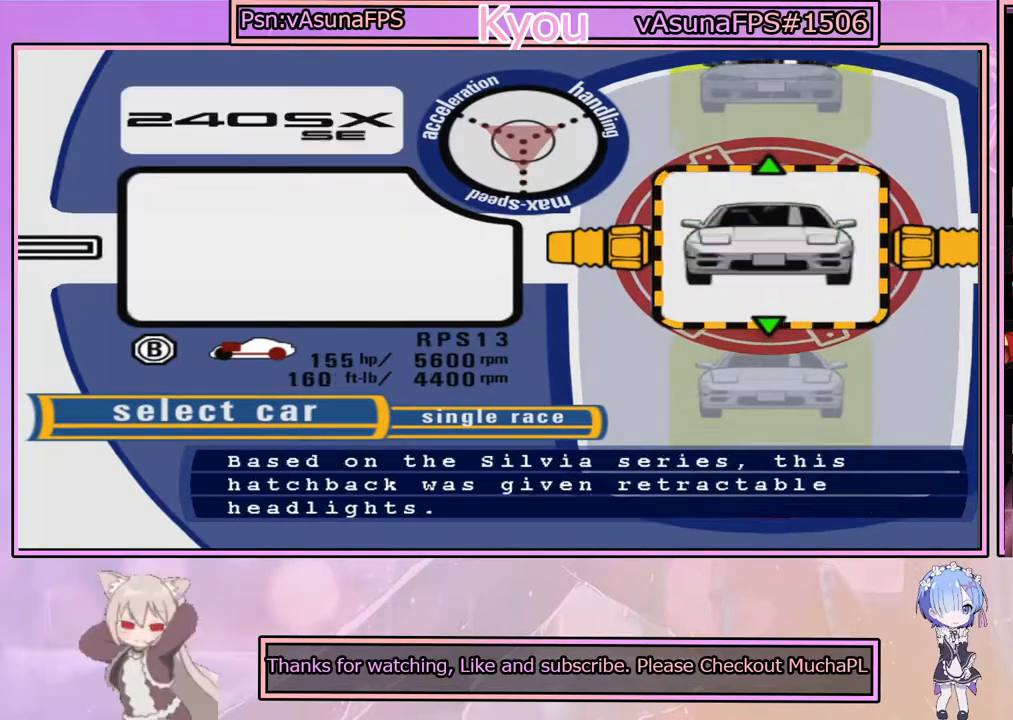
{"buttons": [], "left_stick": "down", "right_stick": "center", "events": [[83, "left_stick", "center"], [167, "left_stick", "down"], [333, "left_stick", "center"], [450, "left_stick", "down"]]}
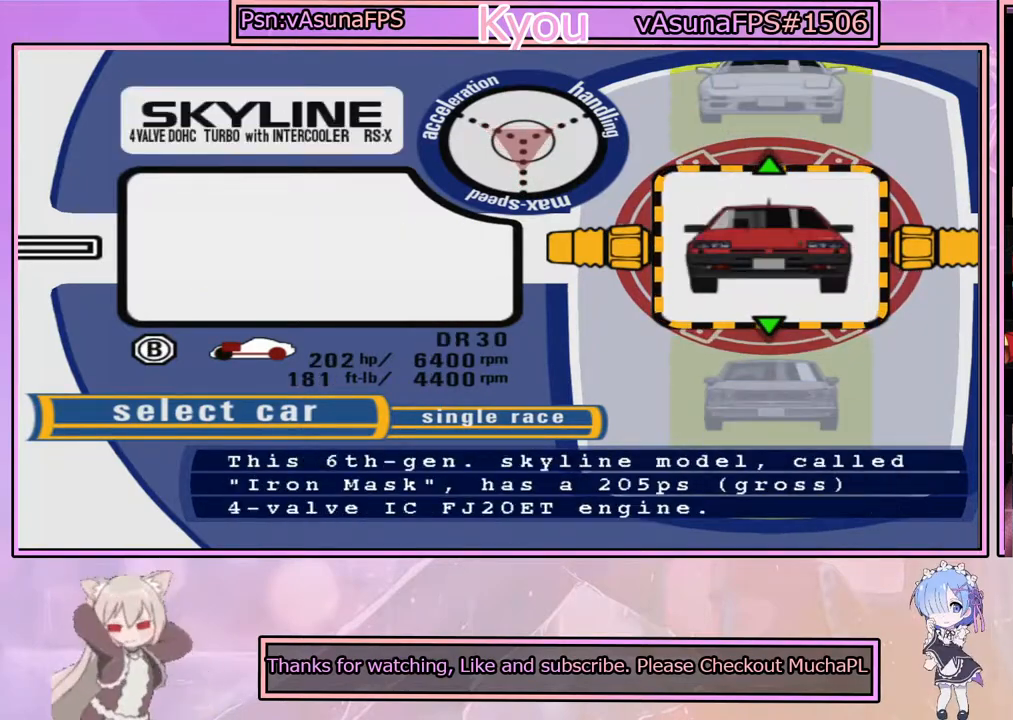
{"buttons": [], "left_stick": "center", "right_stick": "center", "events": [[167, "left_stick", "center"], [283, "left_stick", "down"], [483, "left_stick", "center"]]}
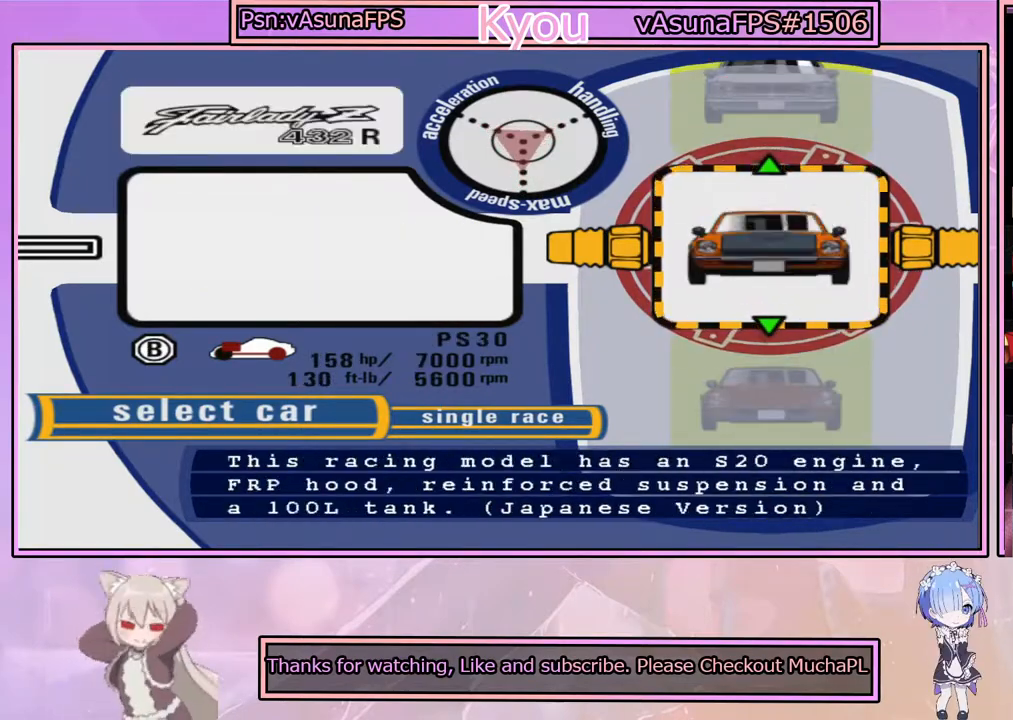
{"buttons": [], "left_stick": "down", "right_stick": "center", "events": [[117, "left_stick", "down"], [317, "left_stick", "center"], [500, "left_stick", "down"]]}
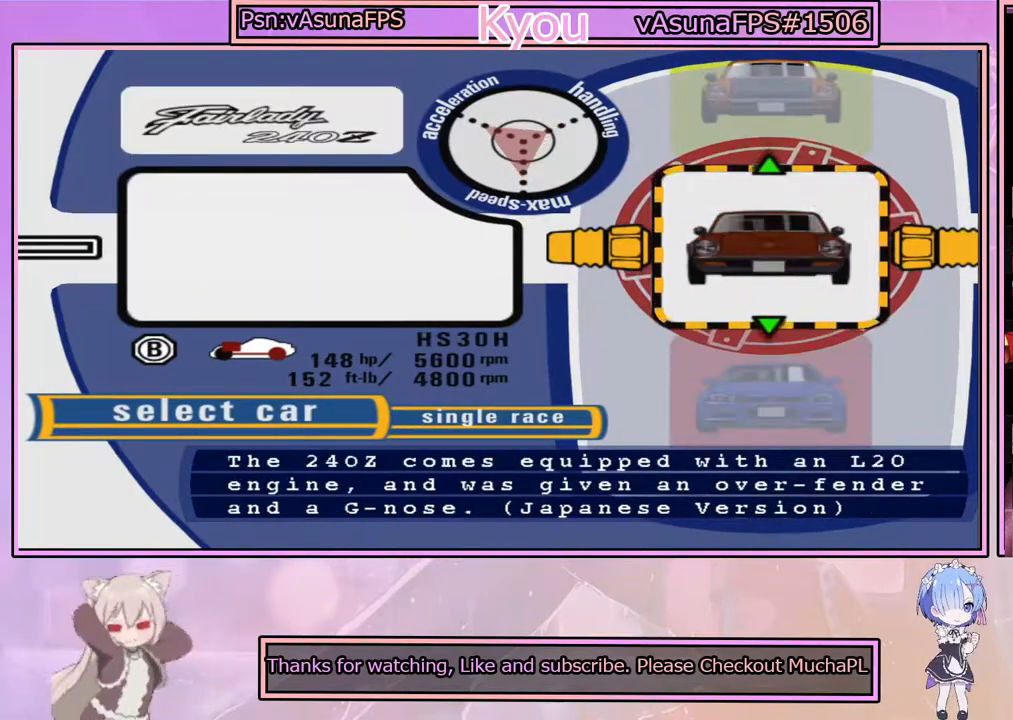
{"buttons": [], "left_stick": "down", "right_stick": "center", "events": [[200, "left_stick", "center"], [383, "left_stick", "down"]]}
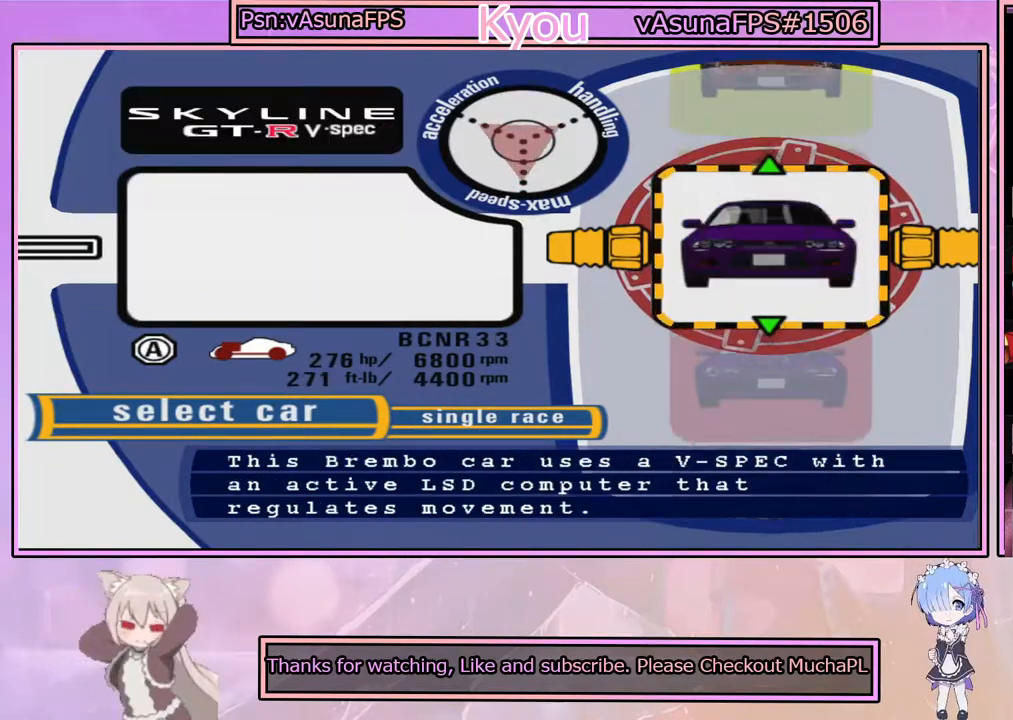
{"buttons": [], "left_stick": "center", "right_stick": "center", "events": [[83, "left_stick", "center"]]}
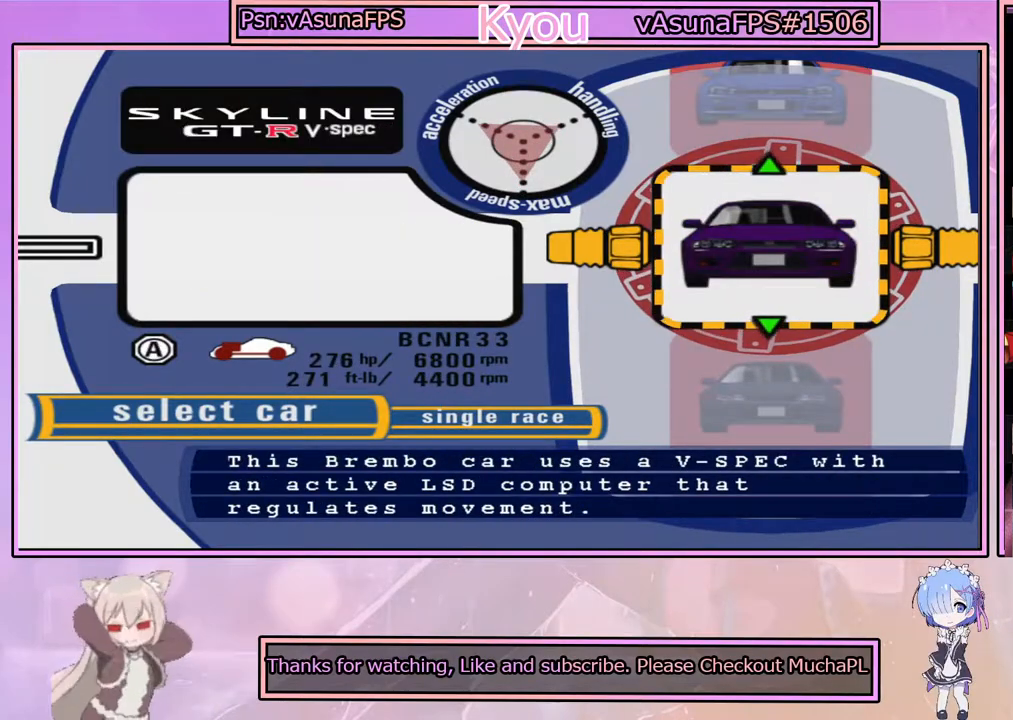
{"buttons": [], "left_stick": "center", "right_stick": "center", "events": []}
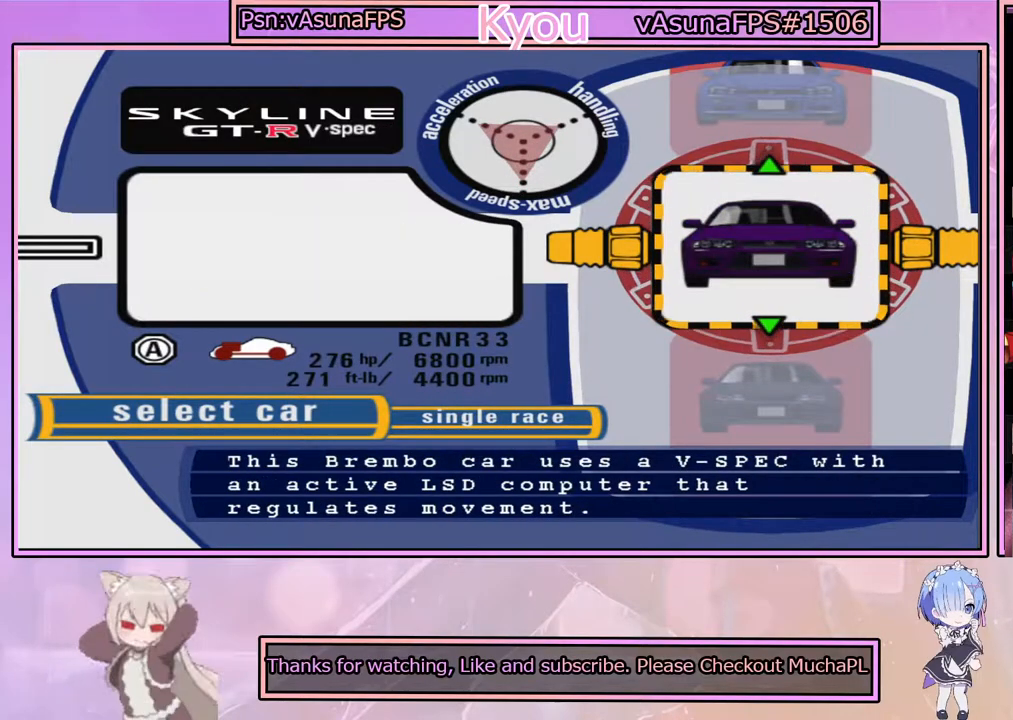
{"buttons": [], "left_stick": "center", "right_stick": "center", "events": [[83, "CIRCLE", "down"], [283, "CIRCLE", "up"]]}
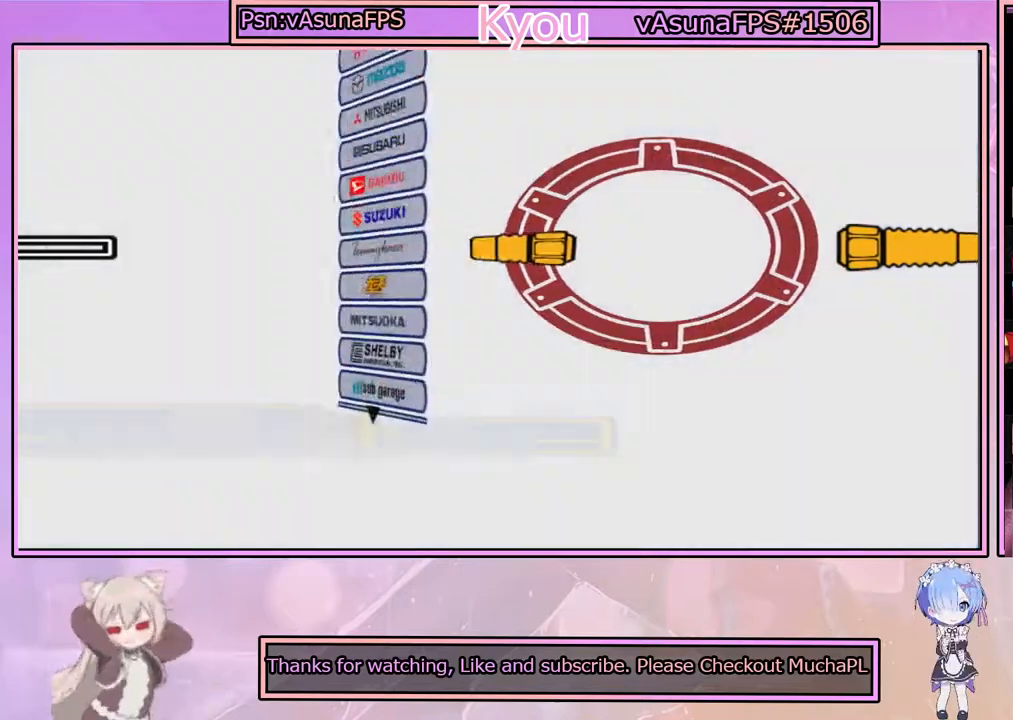
{"buttons": [], "left_stick": "center", "right_stick": "center", "events": []}
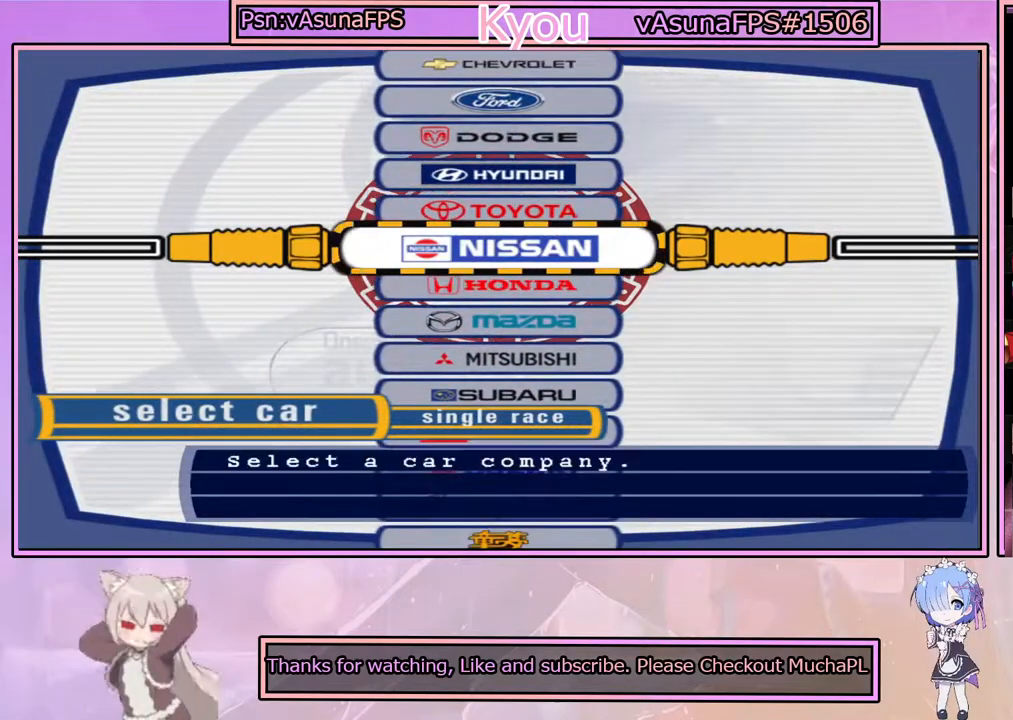
{"buttons": [], "left_stick": "center", "right_stick": "center", "events": [[267, "left_stick", "down"], [467, "left_stick", "center"]]}
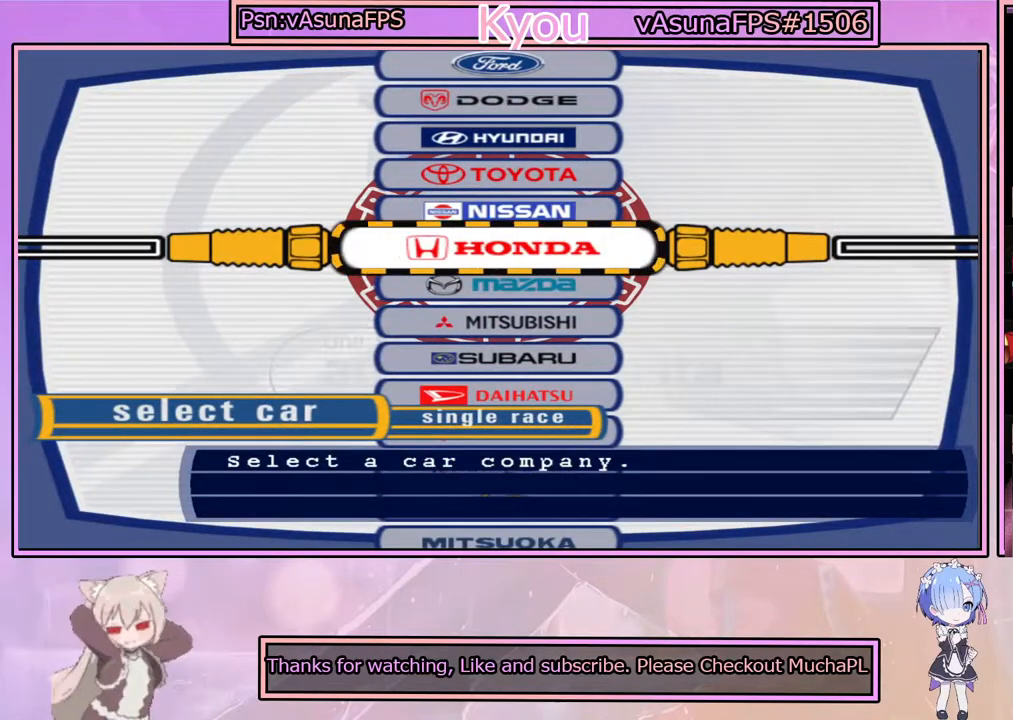
{"buttons": [], "left_stick": "center", "right_stick": "center", "events": []}
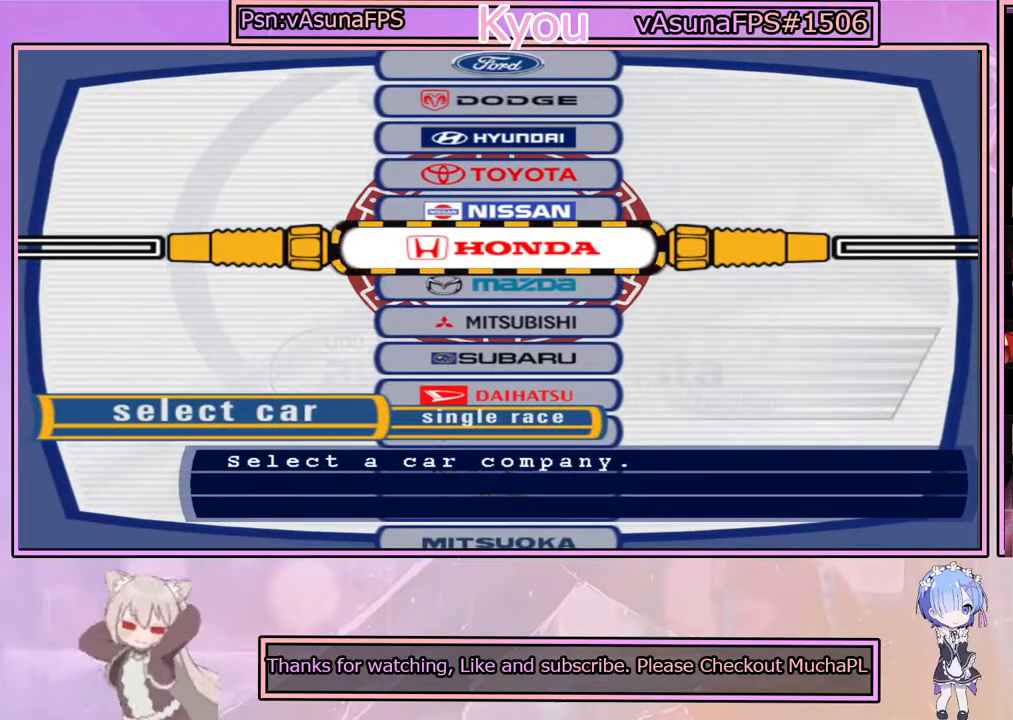
{"buttons": [], "left_stick": "center", "right_stick": "center", "events": [[17, "left_stick", "down"], [200, "left_stick", "center"]]}
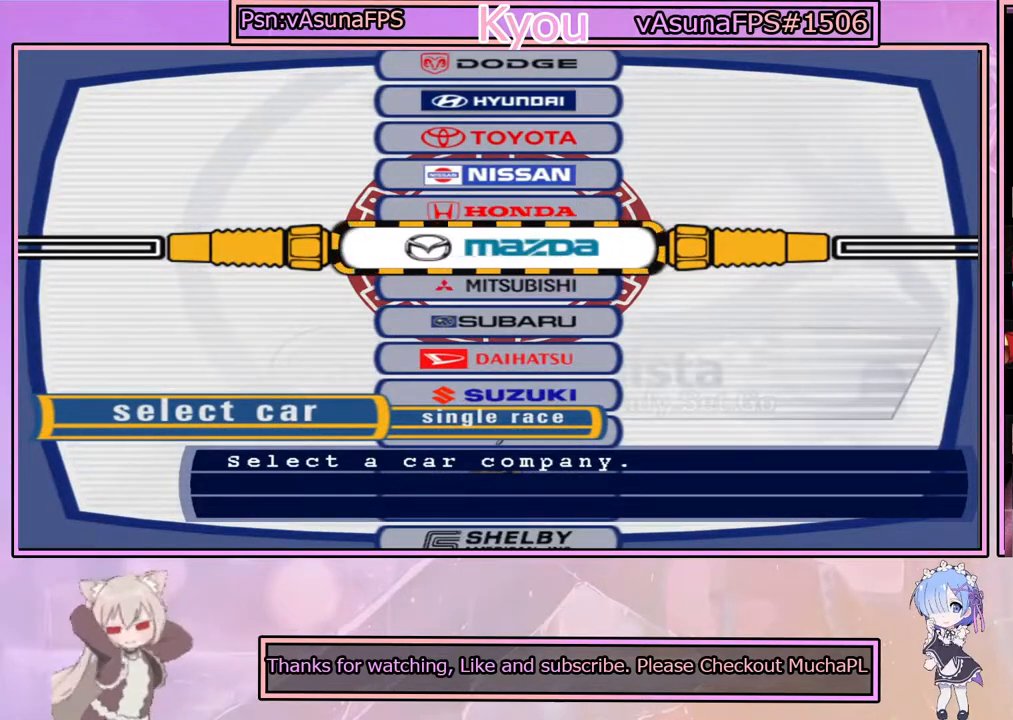
{"buttons": [], "left_stick": "down", "right_stick": "center", "events": [[333, "left_stick", "down"]]}
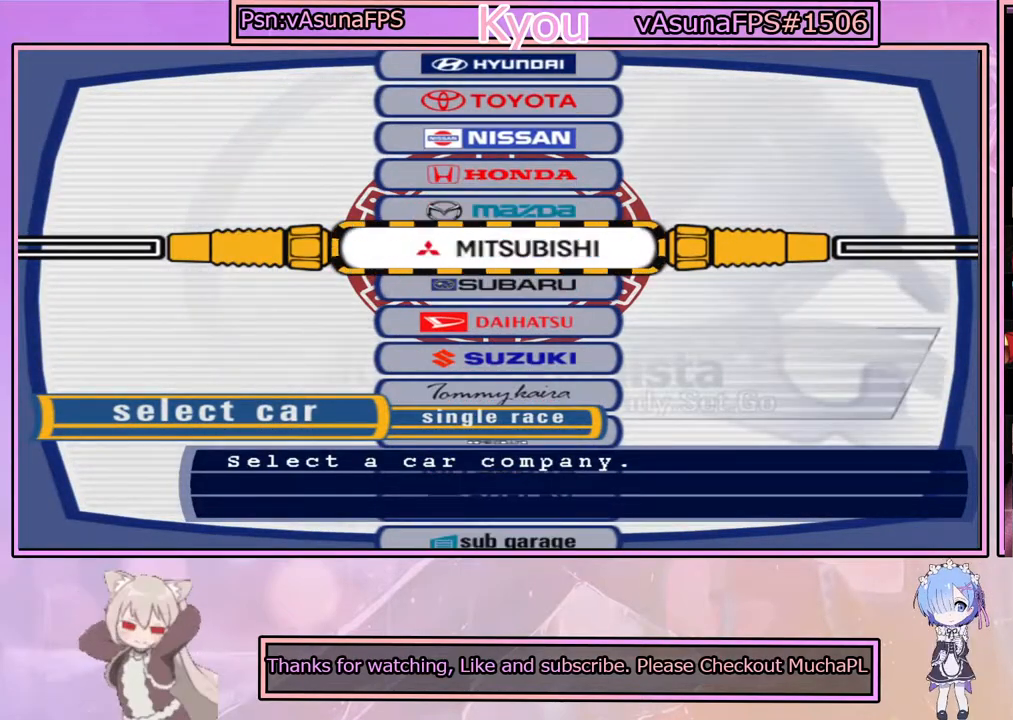
{"buttons": [], "left_stick": "down", "right_stick": "center", "events": [[67, "left_stick", "center"], [350, "left_stick", "down"]]}
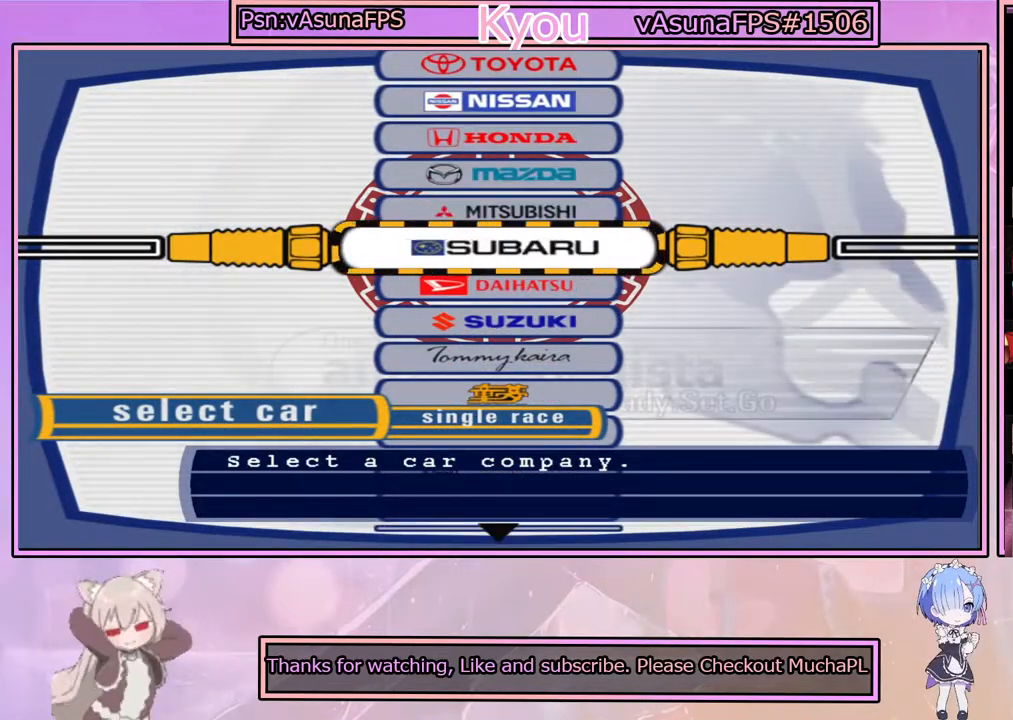
{"buttons": [], "left_stick": "center", "right_stick": "center", "events": [[50, "left_stick", "center"], [233, "left_stick", "down"], [417, "left_stick", "center"]]}
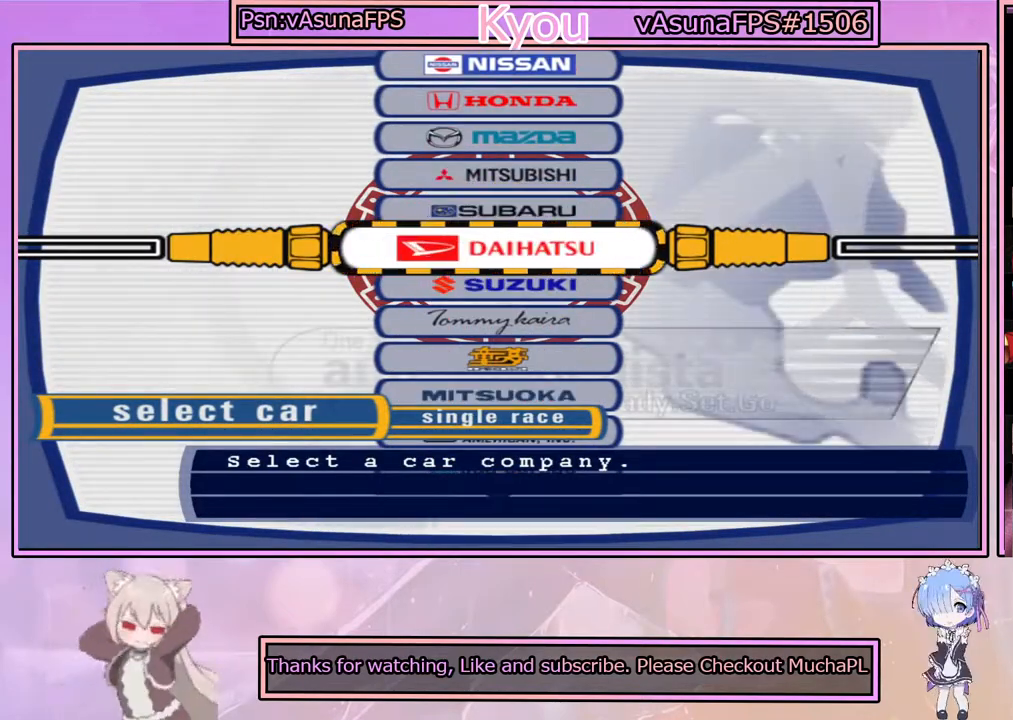
{"buttons": [], "left_stick": "center", "right_stick": "center", "events": [[17, "left_stick", "down"], [183, "left_stick", "center"], [250, "left_stick", "down"], [450, "left_stick", "center"]]}
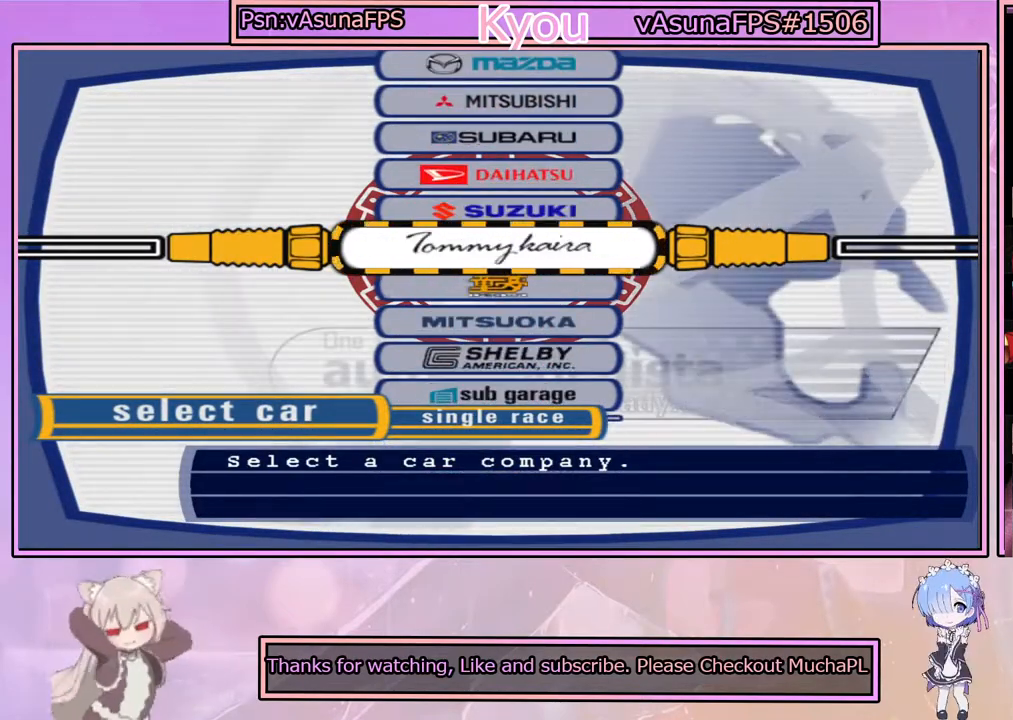
{"buttons": [], "left_stick": "center", "right_stick": "center", "events": [[233, "left_stick", "down"], [417, "left_stick", "center"]]}
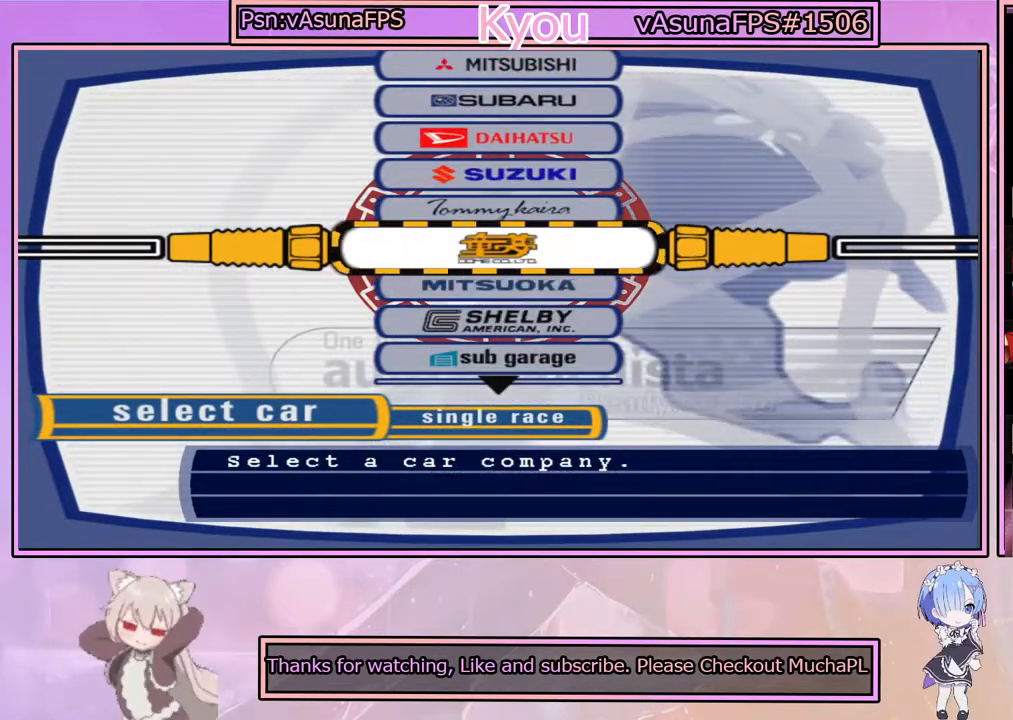
{"buttons": [], "left_stick": "center", "right_stick": "center", "events": []}
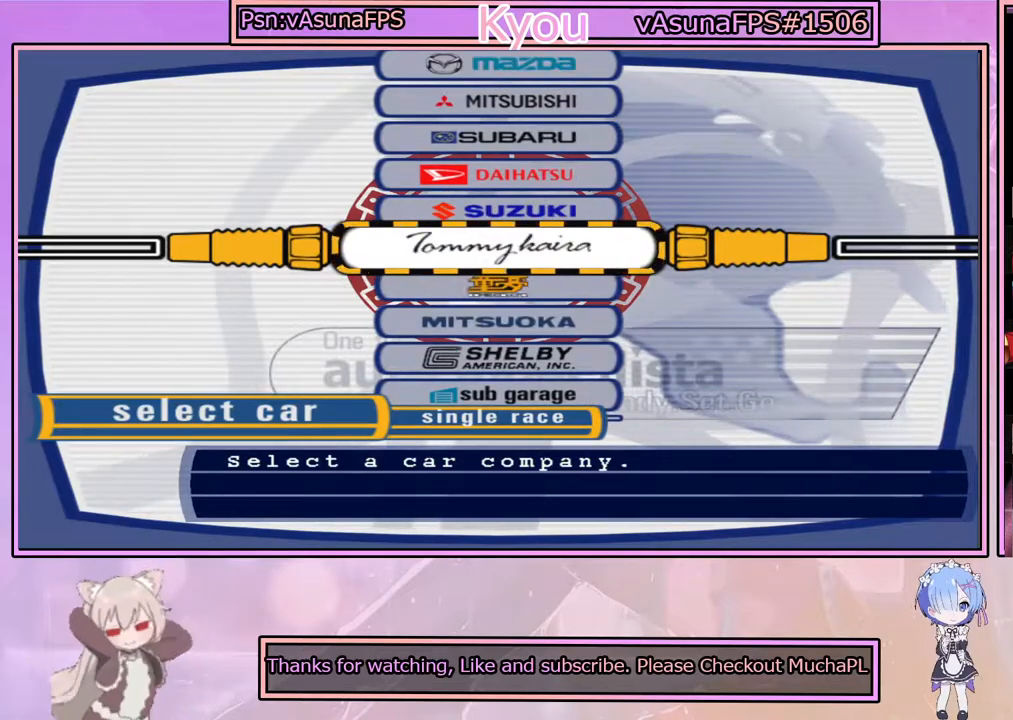
{"buttons": [], "left_stick": "center", "right_stick": "center", "events": [[17, "left_stick", "up"], [183, "left_stick", "center"], [333, "left_stick", "up"], [467, "left_stick", "center"]]}
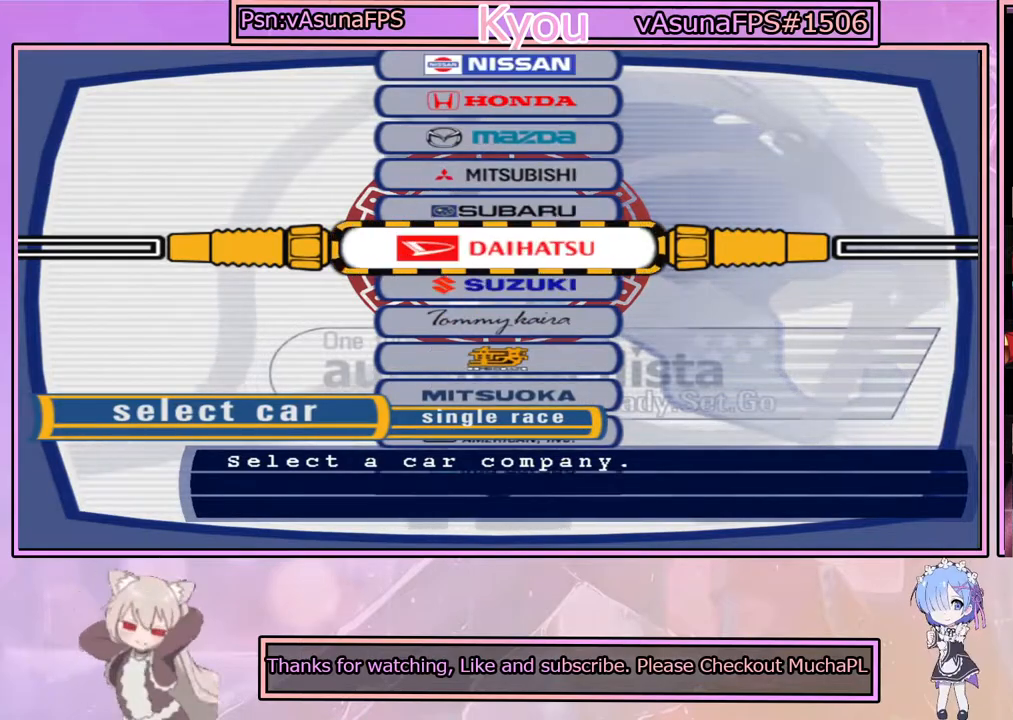
{"buttons": [], "left_stick": "center", "right_stick": "center", "events": [[233, "CROSS", "down"], [417, "CROSS", "up"]]}
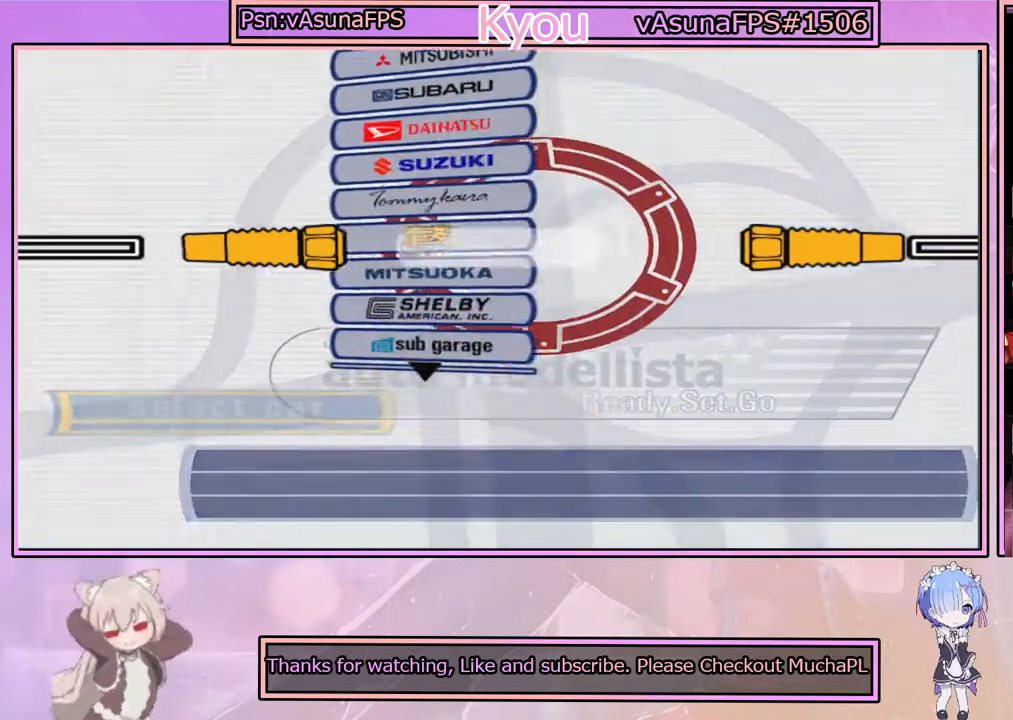
{"buttons": [], "left_stick": "center", "right_stick": "center", "events": []}
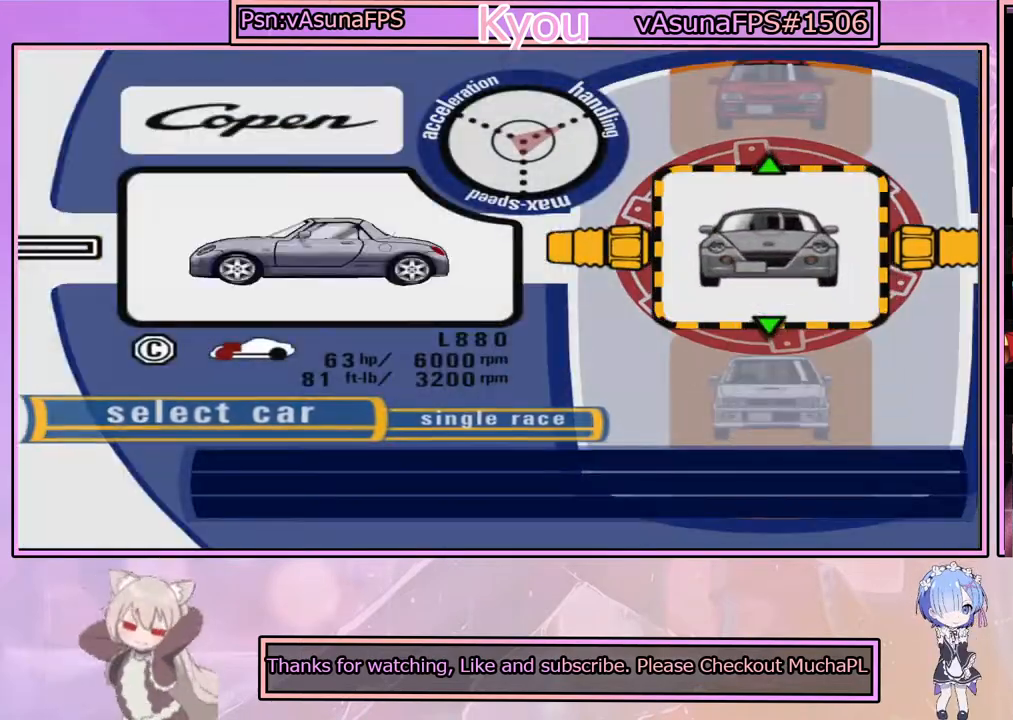
{"buttons": [], "left_stick": "center", "right_stick": "center", "events": []}
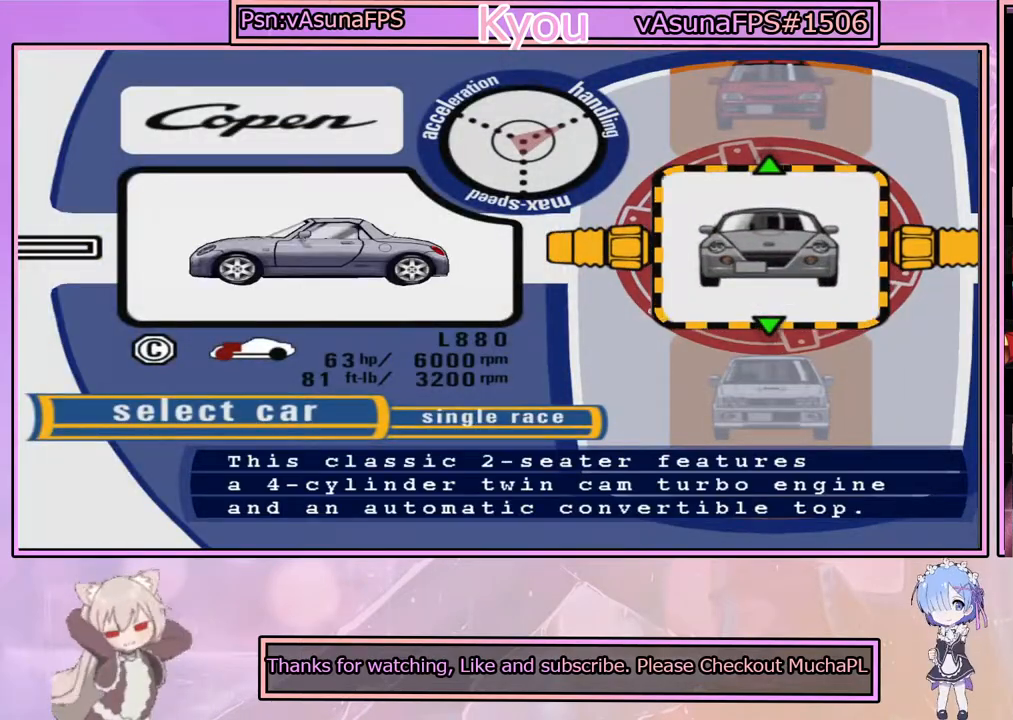
{"buttons": [], "left_stick": "center", "right_stick": "center", "events": [[317, "left_stick", "up"], [467, "left_stick", "center"]]}
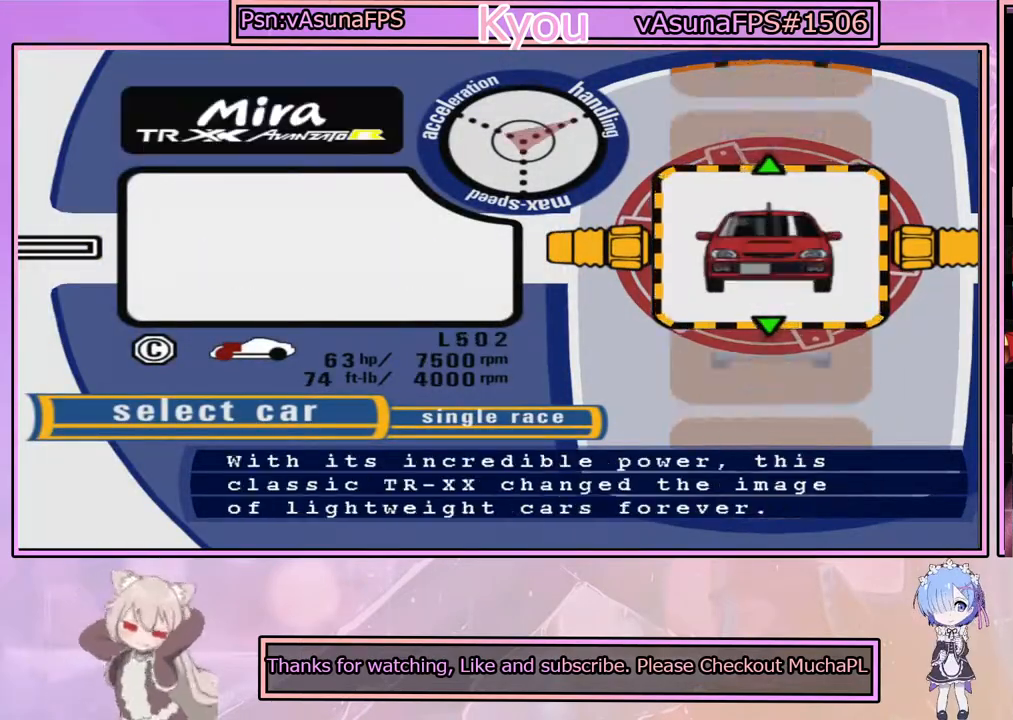
{"buttons": [], "left_stick": "up", "right_stick": "center", "events": [[150, "left_stick", "up"], [350, "left_stick", "center"], [450, "left_stick", "up"]]}
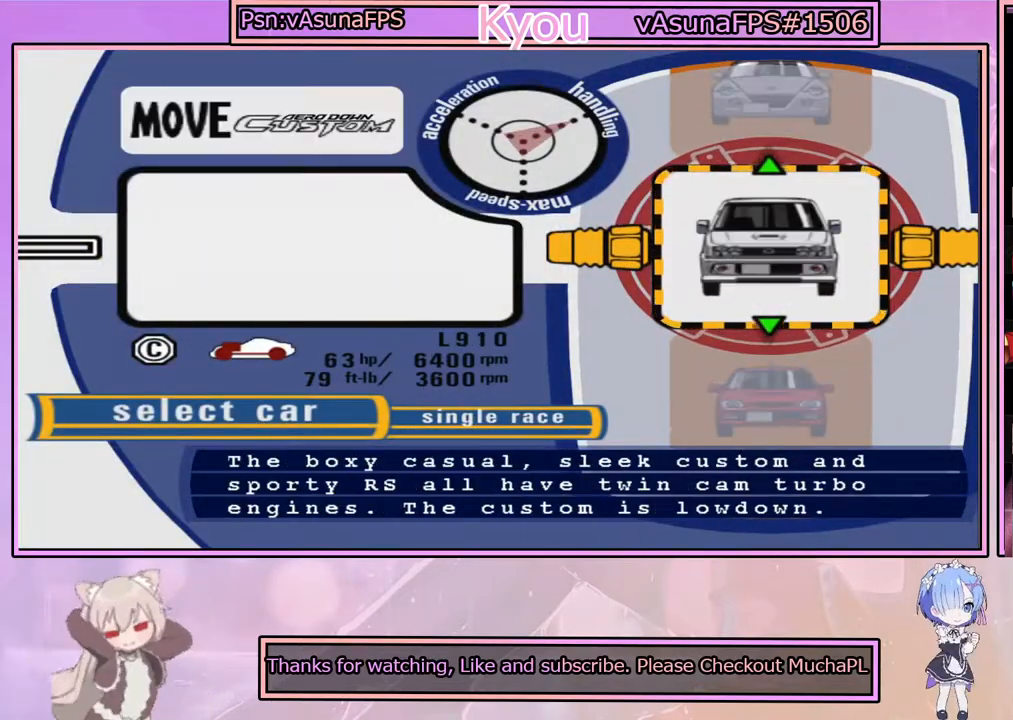
{"buttons": [], "left_stick": "up", "right_stick": "center", "events": [[183, "left_stick", "center"], [317, "left_stick", "up"]]}
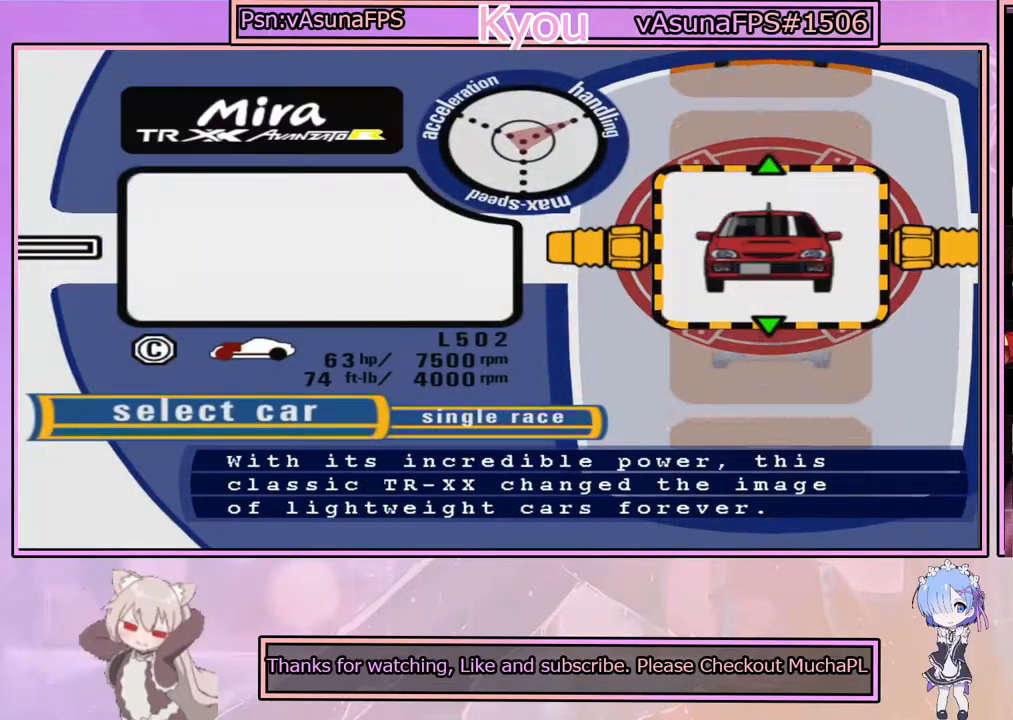
{"buttons": ["CIRCLE"], "left_stick": "center", "right_stick": "center", "events": [[67, "left_stick", "center"], [500, "CIRCLE", "down"]]}
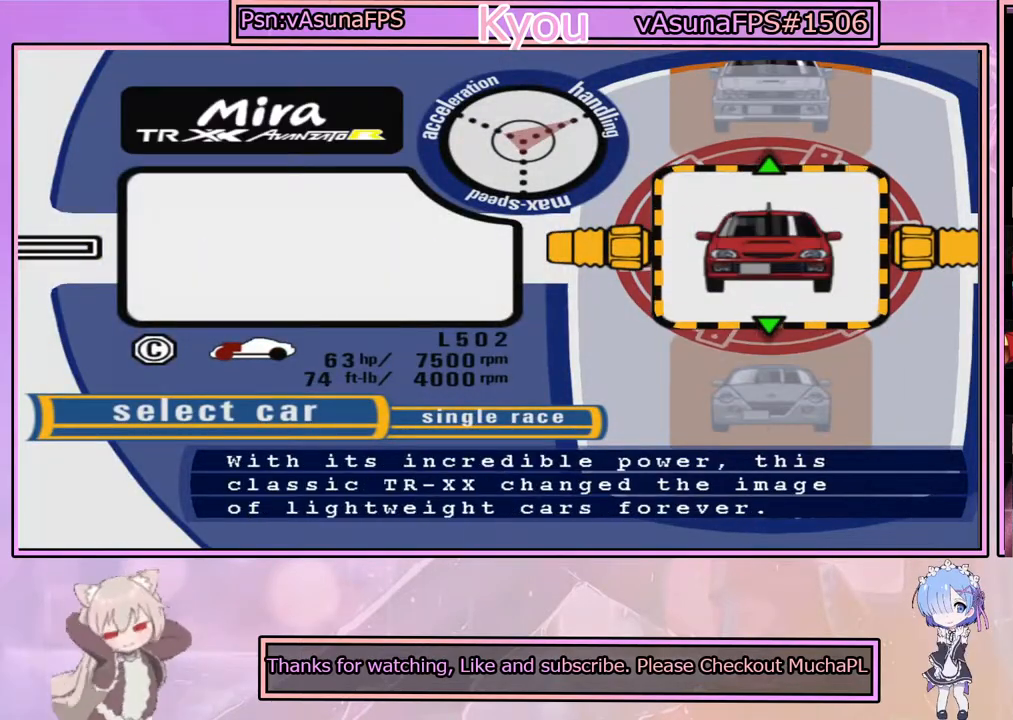
{"buttons": [], "left_stick": "center", "right_stick": "center", "events": [[183, "CIRCLE", "up"]]}